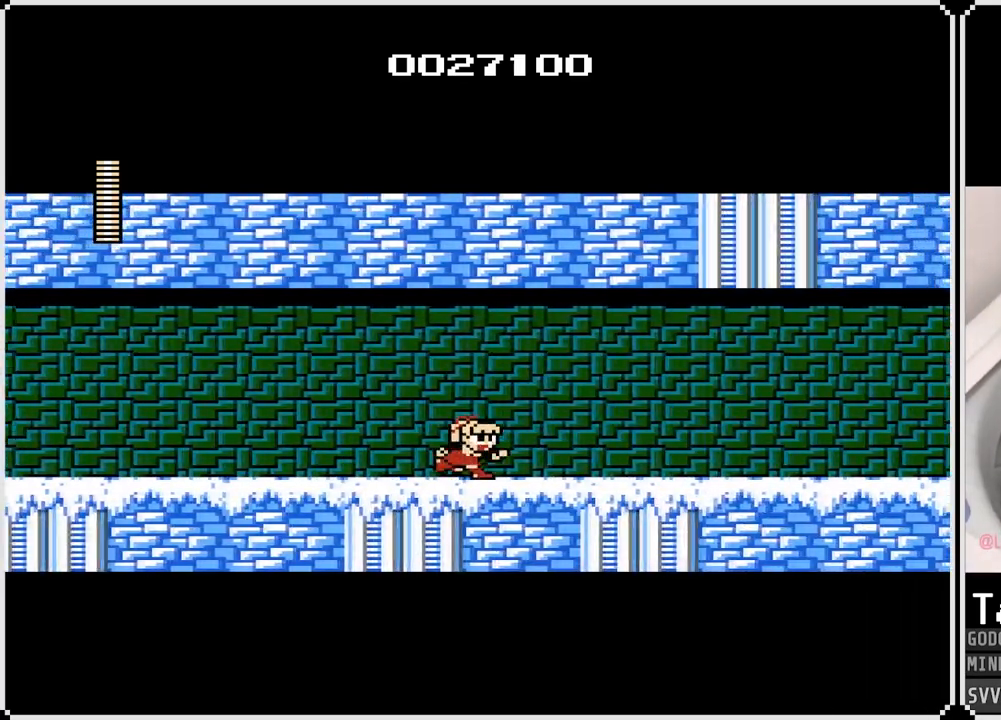
Gameplay with a controller (PlayStation layout); each line is a JSON object with the inputs held at the frame after it. "events" lists button and stick changes between this image and that frame as [ms after this image, input, new state], when the widget could be followed in between.
{"buttons": ["DPAD_RIGHT"], "left_stick": "center", "right_stick": "center", "events": [[83, "CROSS", "down"], [183, "CROSS", "up"]]}
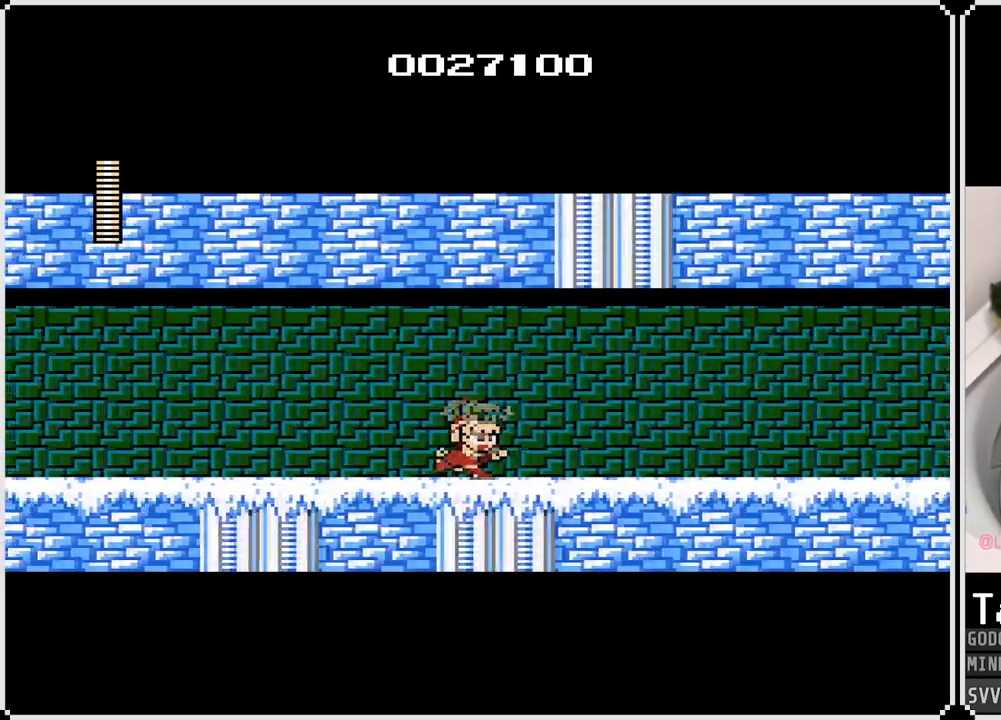
{"buttons": ["CROSS", "DPAD_RIGHT"], "left_stick": "center", "right_stick": "center", "events": [[17, "CROSS", "down"], [100, "CROSS", "up"], [433, "CROSS", "down"]]}
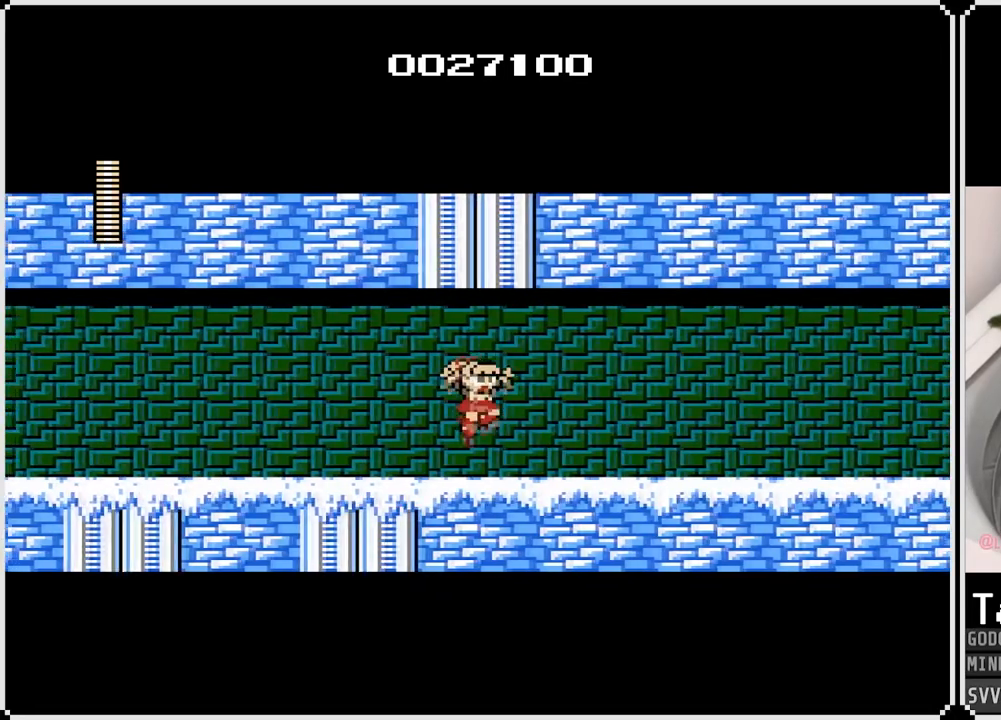
{"buttons": ["DPAD_RIGHT"], "left_stick": "center", "right_stick": "center", "events": [[17, "CROSS", "up"], [283, "CROSS", "down"], [383, "CROSS", "up"]]}
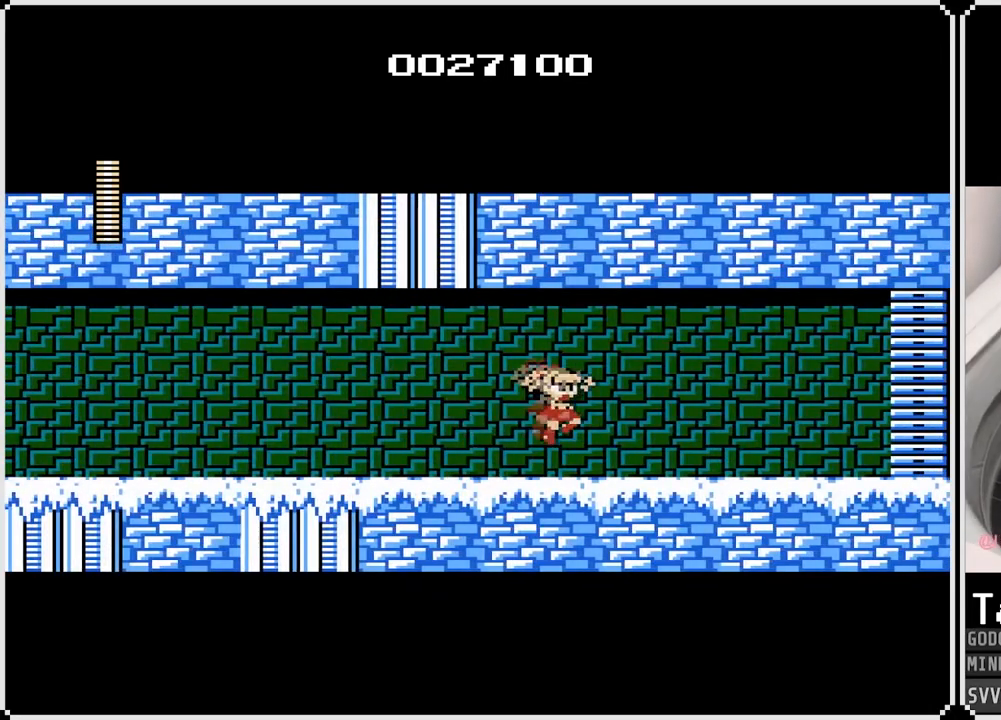
{"buttons": ["DPAD_RIGHT"], "left_stick": "center", "right_stick": "center", "events": [[167, "CROSS", "down"], [267, "CROSS", "up"]]}
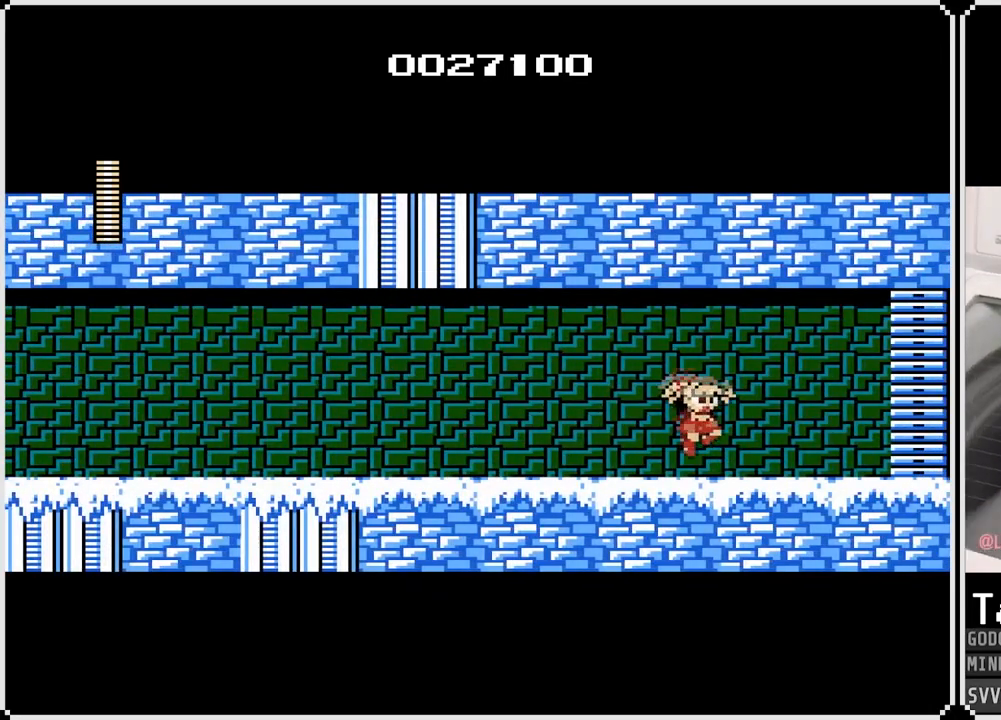
{"buttons": [], "left_stick": "center", "right_stick": "center", "events": [[350, "DPAD_RIGHT", "up"]]}
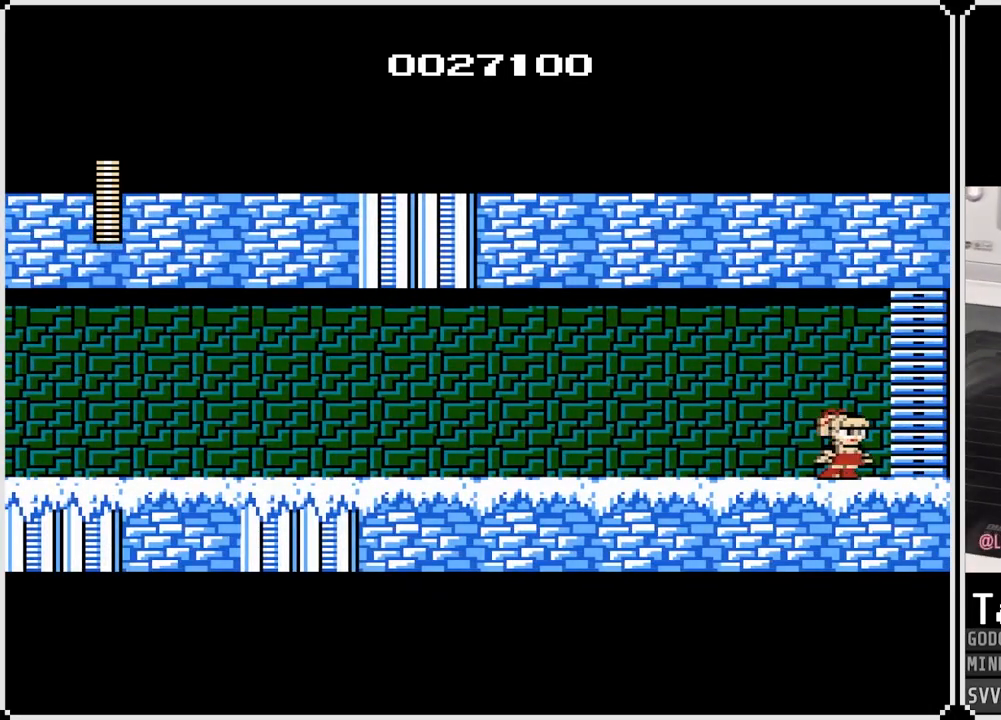
{"buttons": [], "left_stick": "center", "right_stick": "center", "events": []}
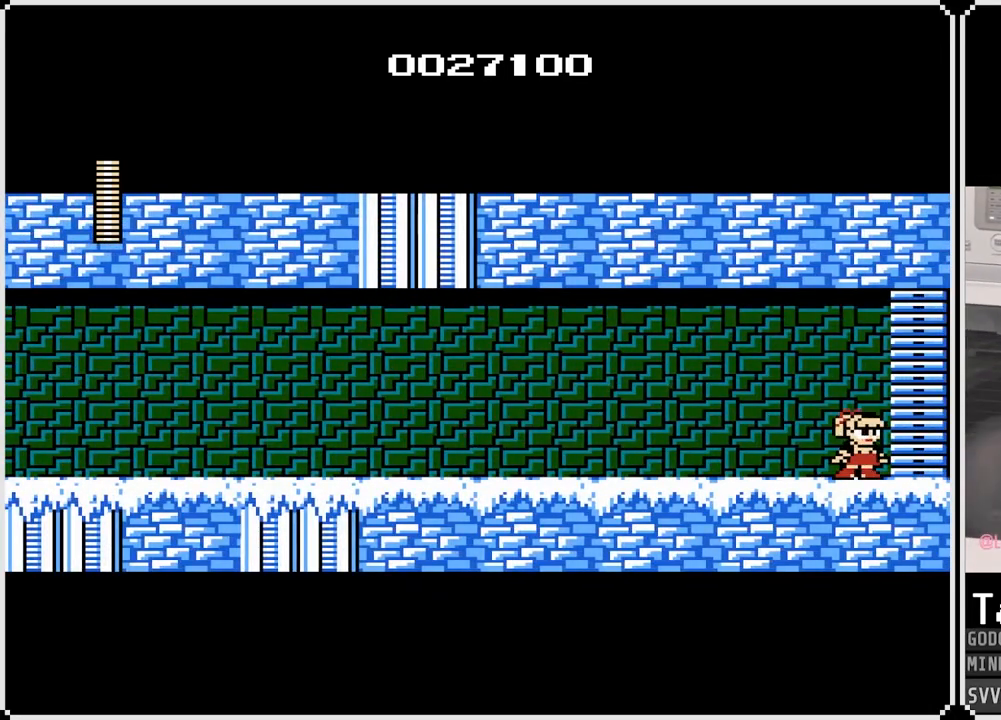
{"buttons": ["DPAD_RIGHT"], "left_stick": "center", "right_stick": "center", "events": [[183, "DPAD_RIGHT", "down"]]}
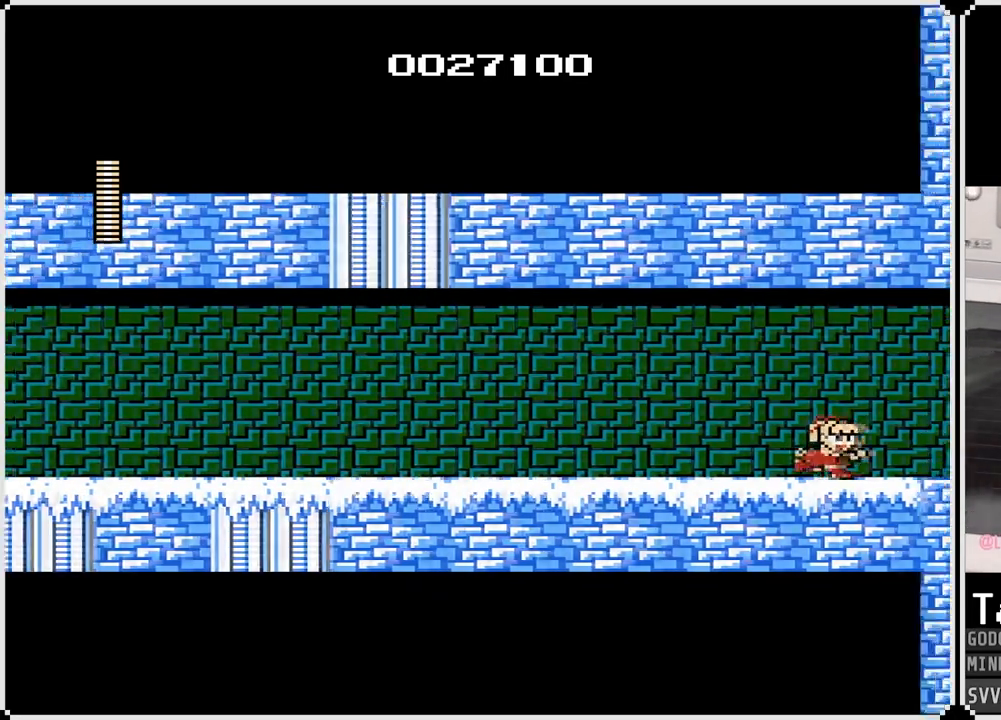
{"buttons": [], "left_stick": "center", "right_stick": "center", "events": [[183, "DPAD_RIGHT", "up"]]}
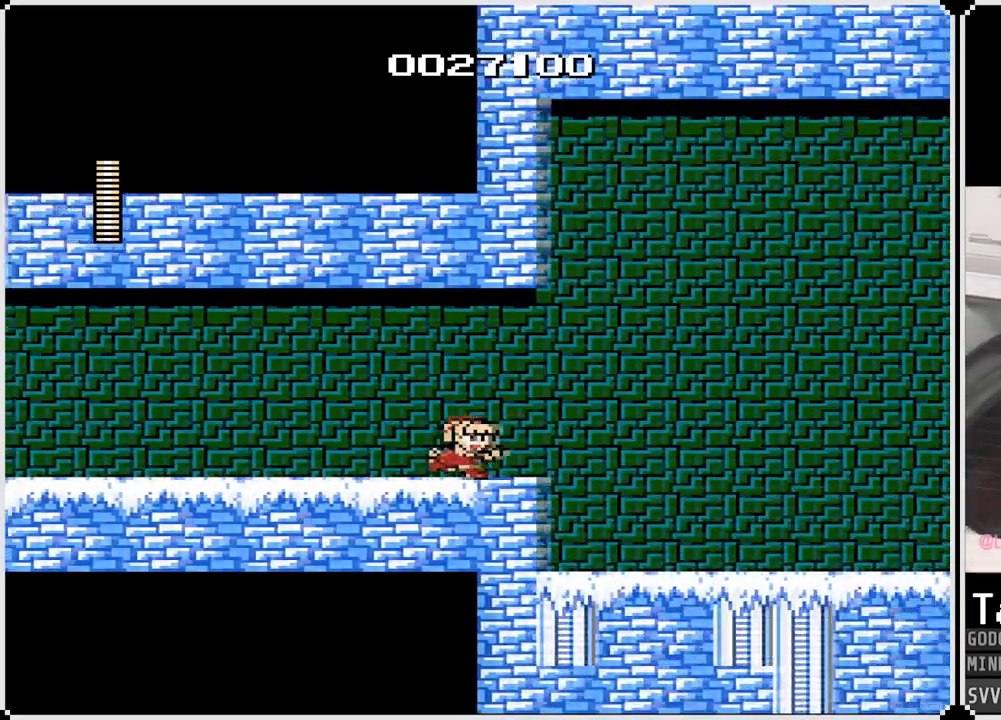
{"buttons": [], "left_stick": "center", "right_stick": "center", "events": []}
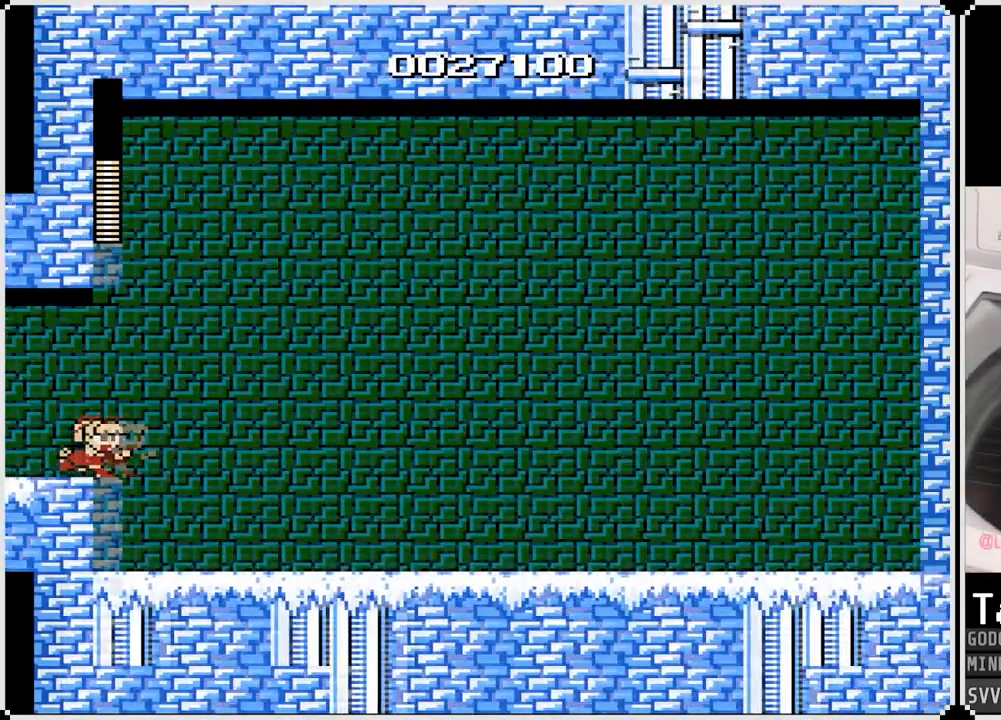
{"buttons": [], "left_stick": "center", "right_stick": "center", "events": []}
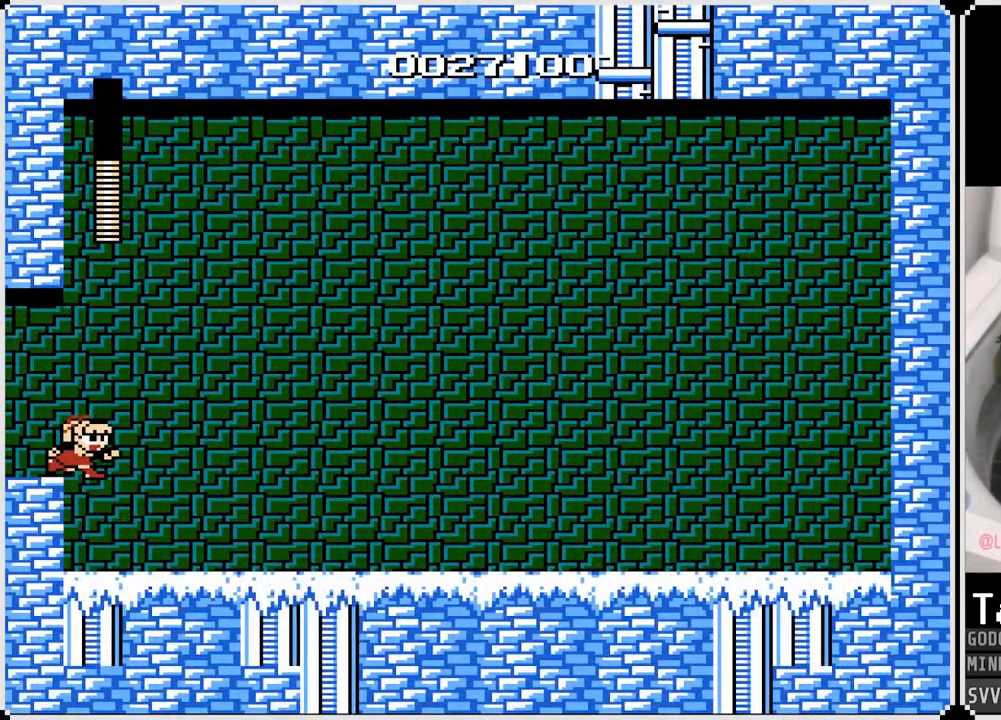
{"buttons": [], "left_stick": "center", "right_stick": "center", "events": []}
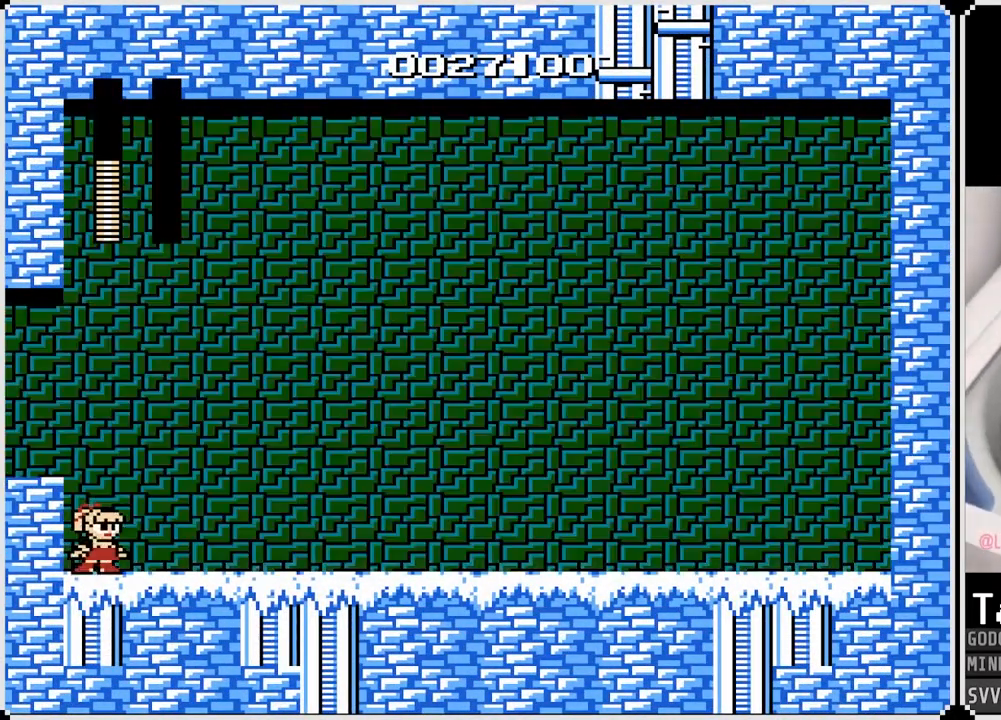
{"buttons": [], "left_stick": "center", "right_stick": "center", "events": []}
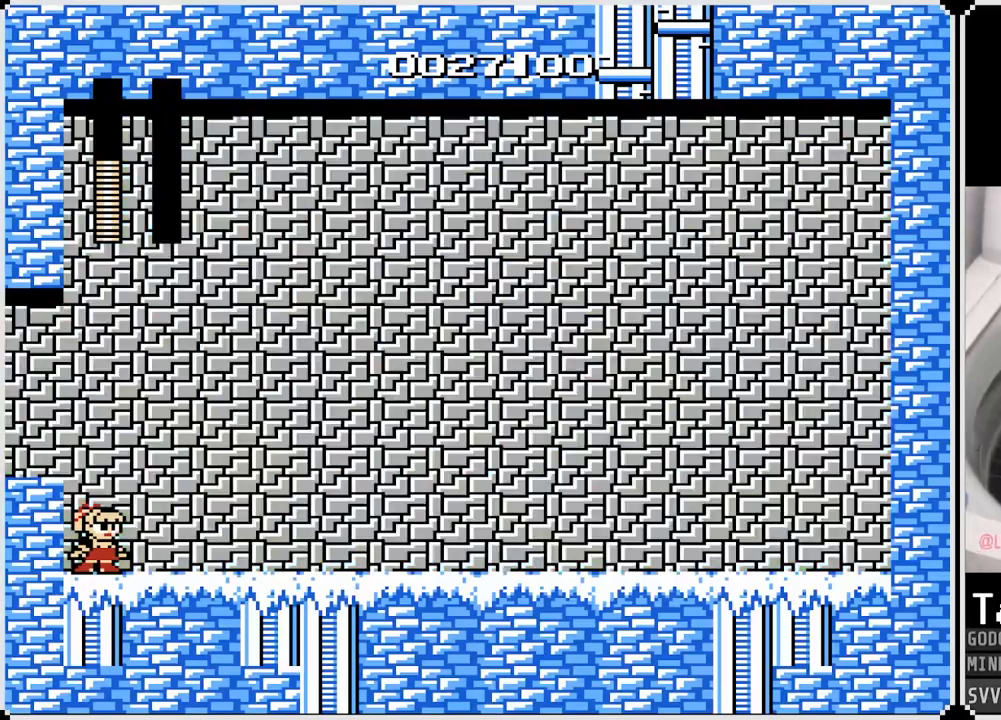
{"buttons": [], "left_stick": "center", "right_stick": "center", "events": []}
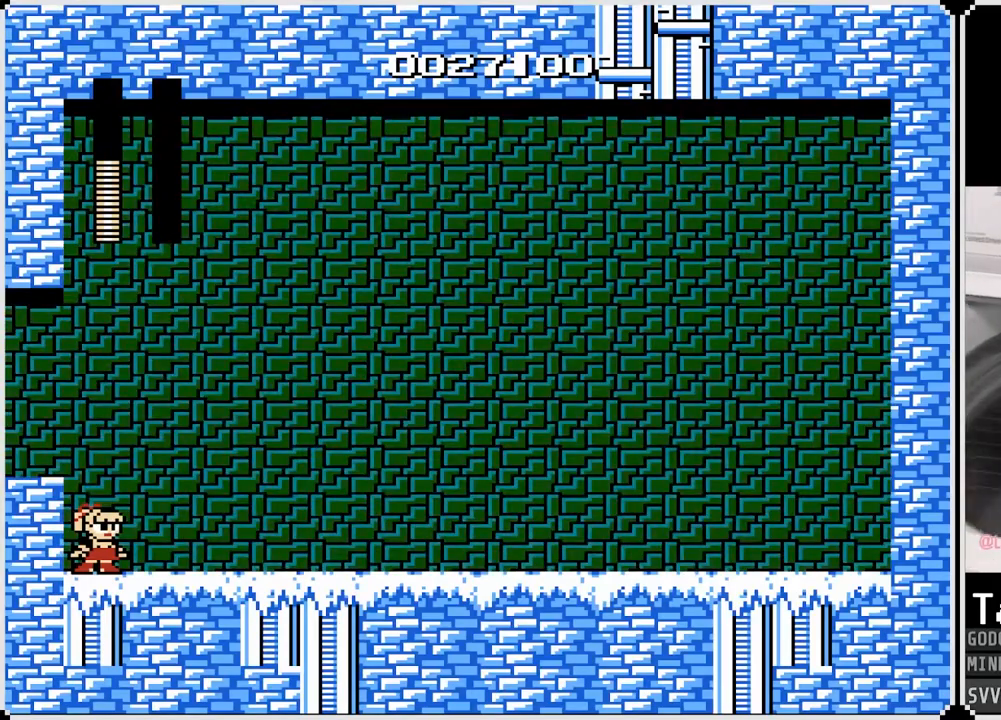
{"buttons": [], "left_stick": "center", "right_stick": "center", "events": []}
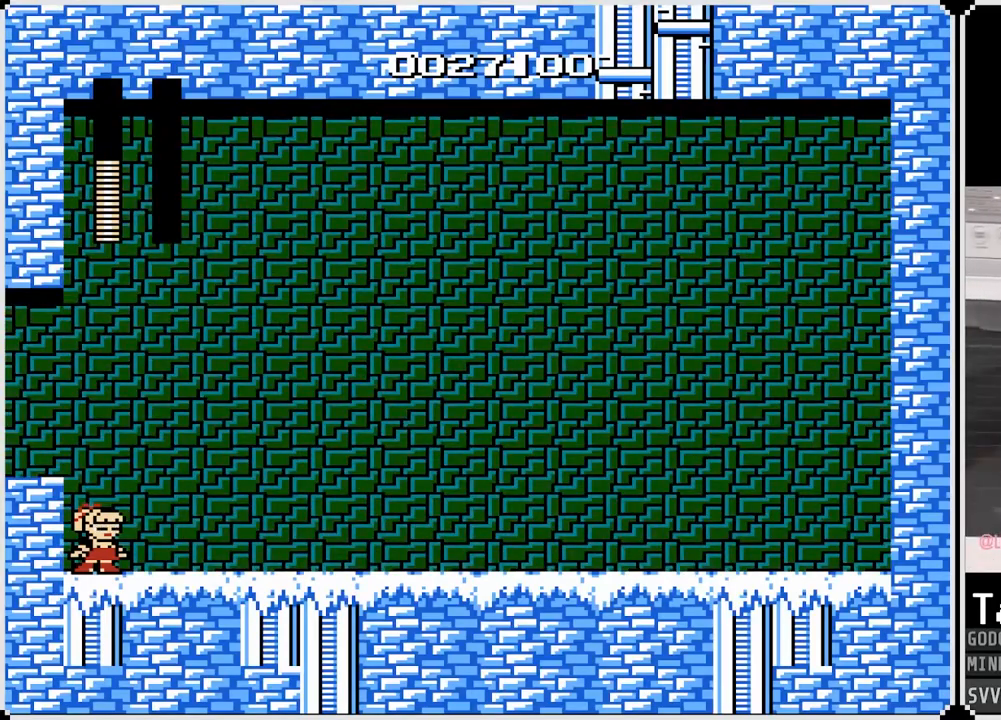
{"buttons": [], "left_stick": "center", "right_stick": "center", "events": []}
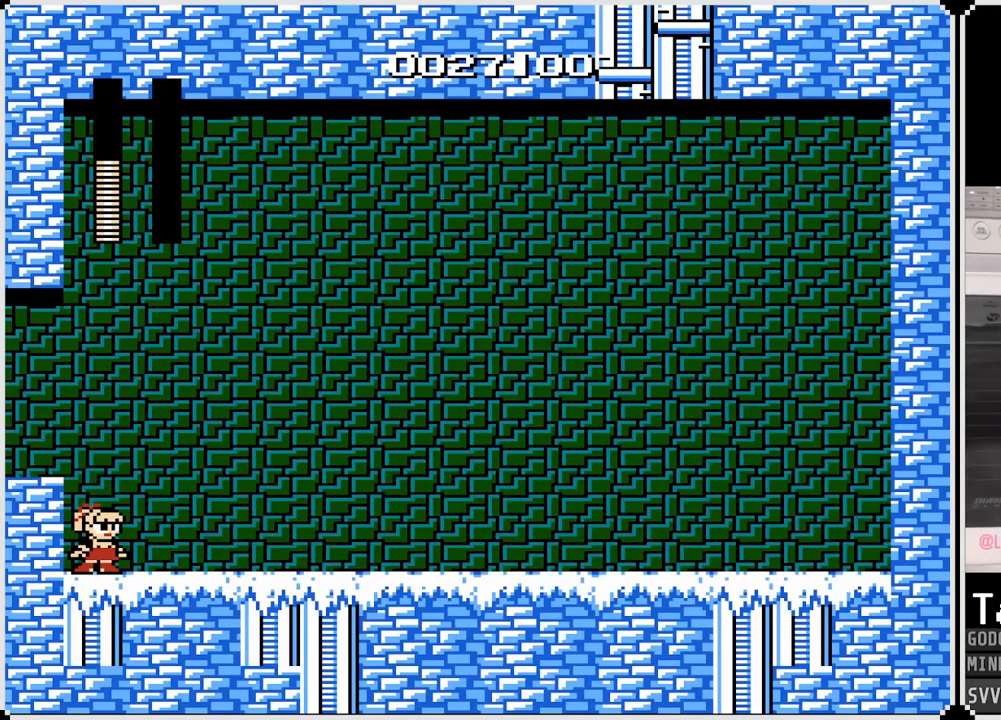
{"buttons": [], "left_stick": "center", "right_stick": "center", "events": []}
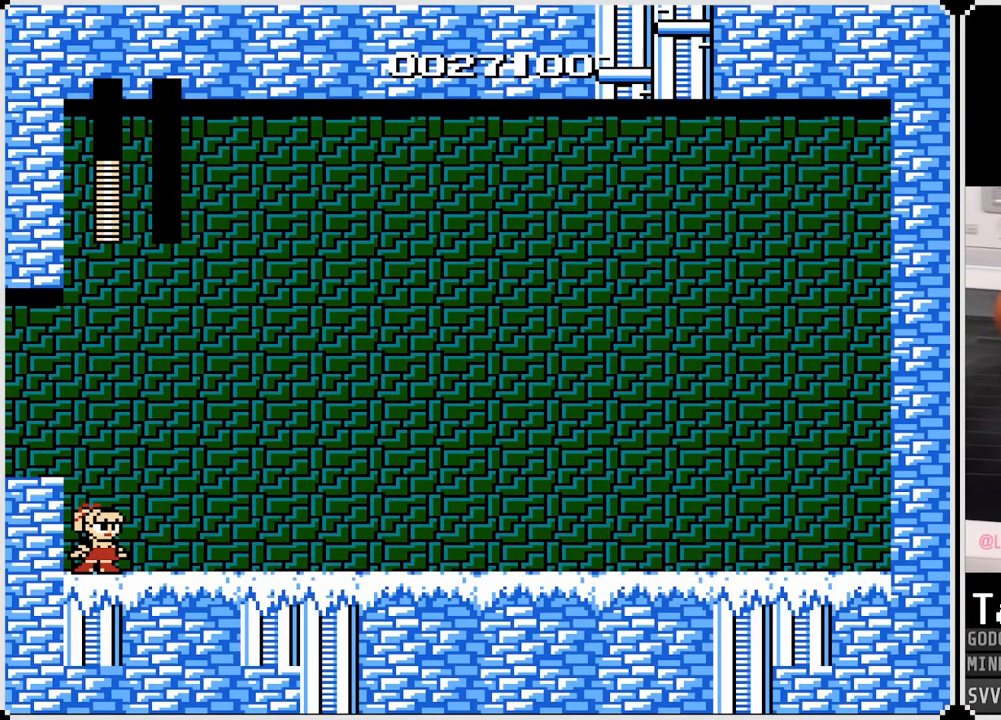
{"buttons": [], "left_stick": "center", "right_stick": "center", "events": [[183, "SQUARE", "down"], [317, "SQUARE", "up"]]}
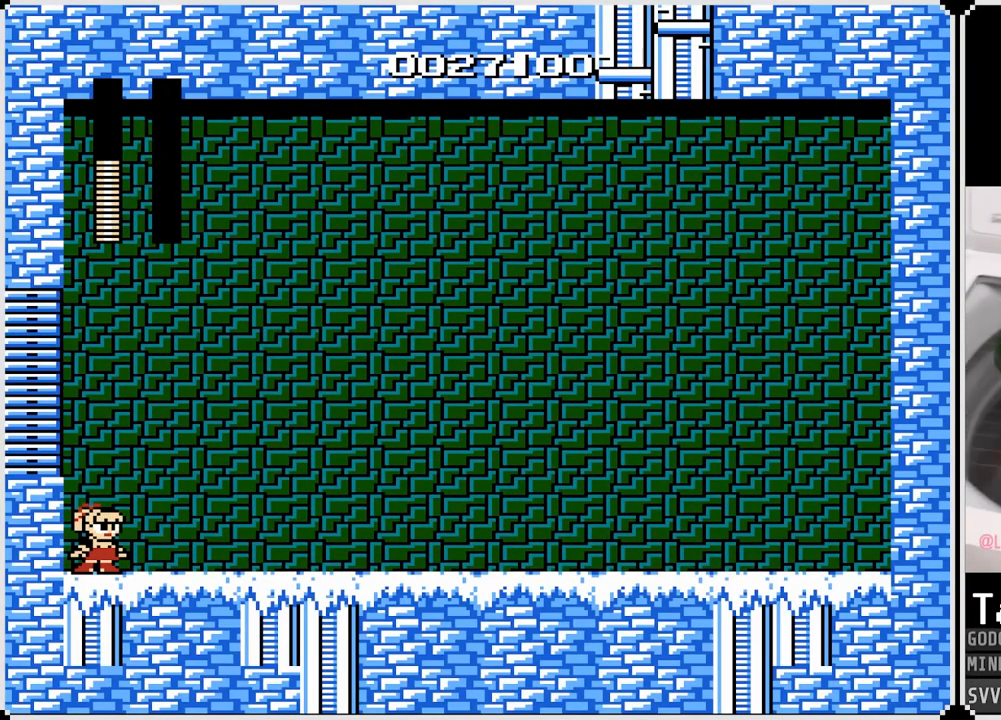
{"buttons": [], "left_stick": "center", "right_stick": "center", "events": []}
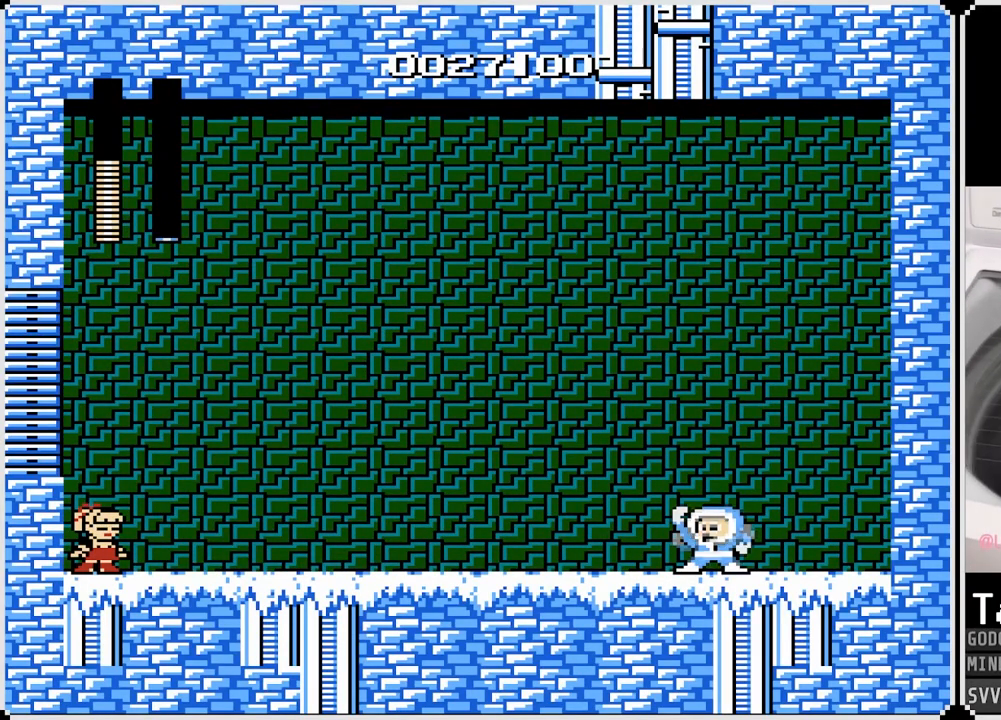
{"buttons": [], "left_stick": "center", "right_stick": "center", "events": []}
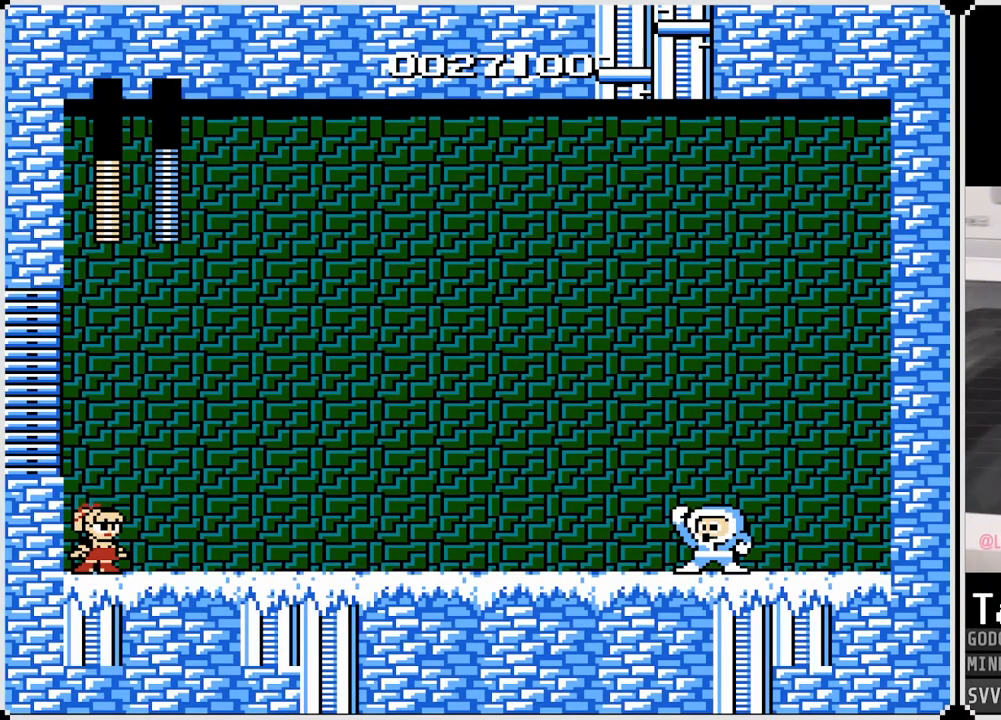
{"buttons": [], "left_stick": "center", "right_stick": "center", "events": [[400, "SQUARE", "down"], [483, "SQUARE", "up"]]}
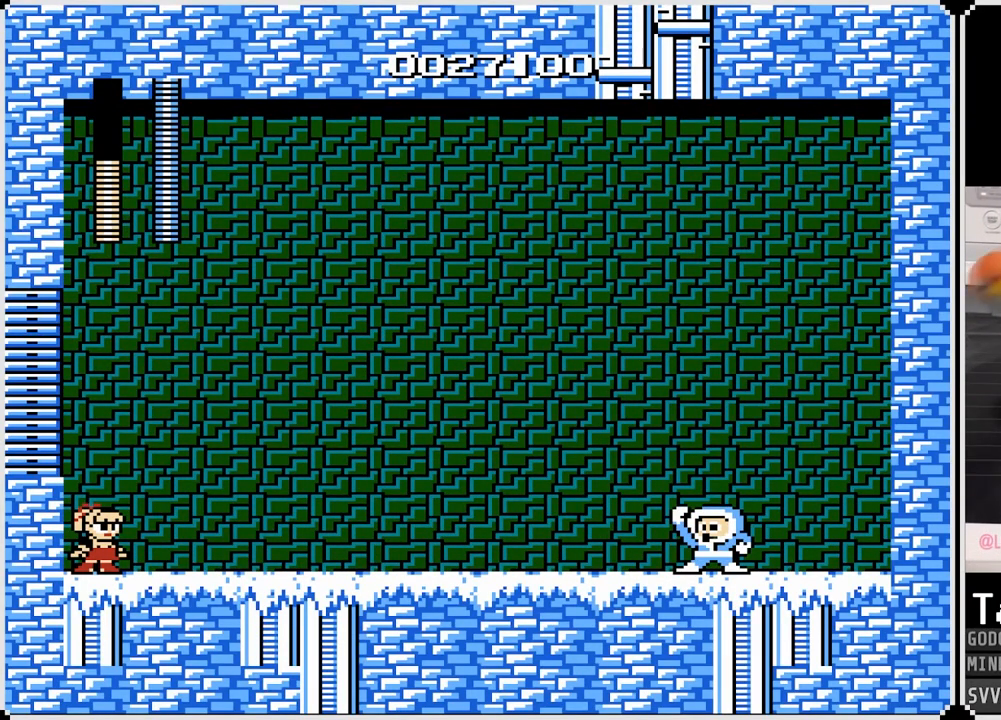
{"buttons": [], "left_stick": "center", "right_stick": "center", "events": [[150, "SQUARE", "down"], [283, "SQUARE", "up"]]}
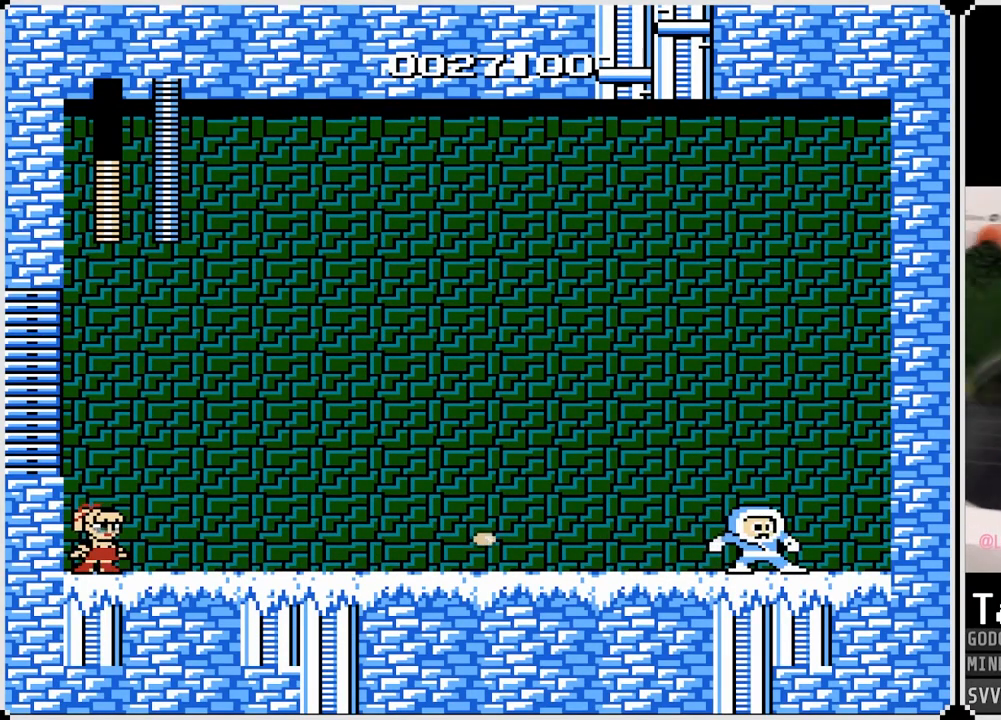
{"buttons": [], "left_stick": "center", "right_stick": "center", "events": [[67, "SQUARE", "down"], [133, "CROSS", "down"], [183, "CROSS", "up"], [200, "SQUARE", "up"]]}
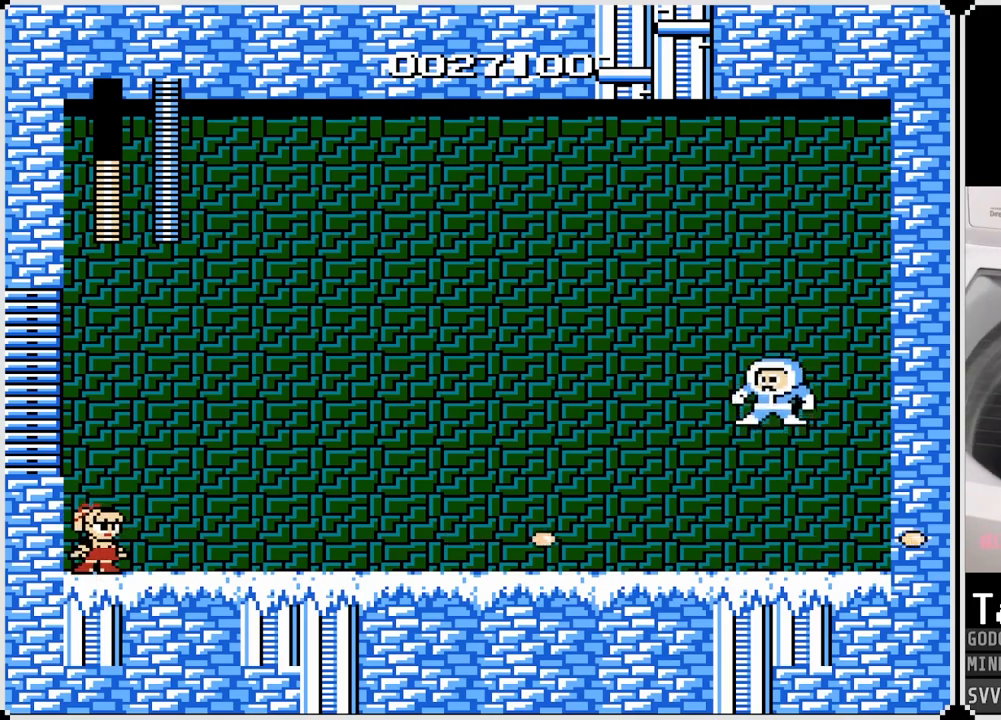
{"buttons": ["SQUARE"], "left_stick": "center", "right_stick": "center", "events": [[50, "SQUARE", "down"], [150, "SQUARE", "up"], [417, "SQUARE", "down"]]}
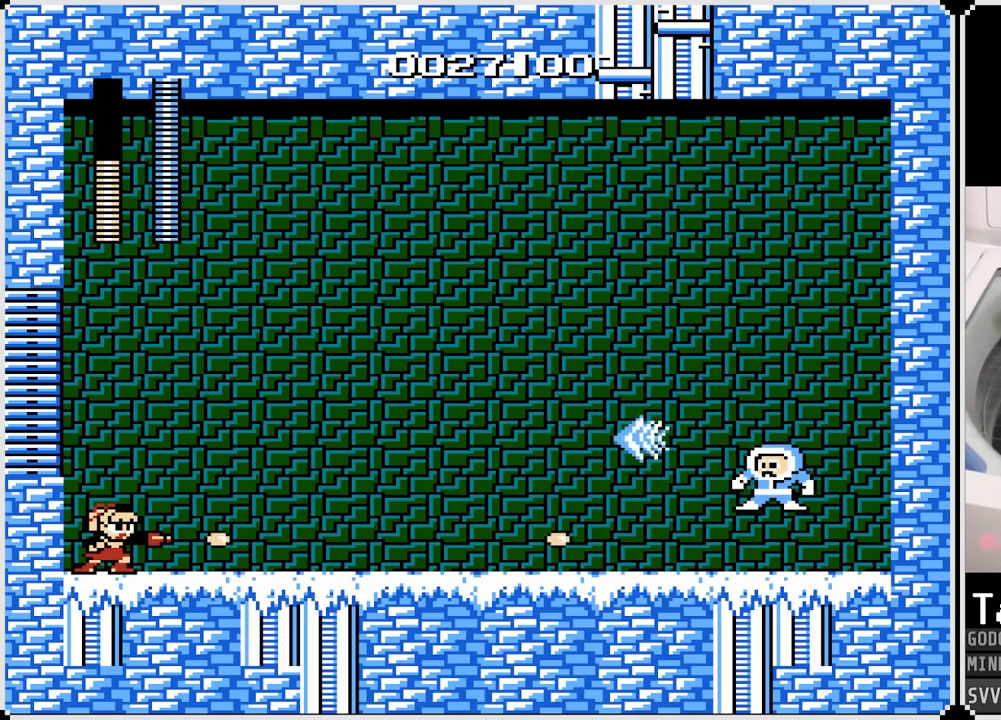
{"buttons": [], "left_stick": "center", "right_stick": "center", "events": [[33, "SQUARE", "up"], [333, "SQUARE", "down"], [450, "SQUARE", "up"]]}
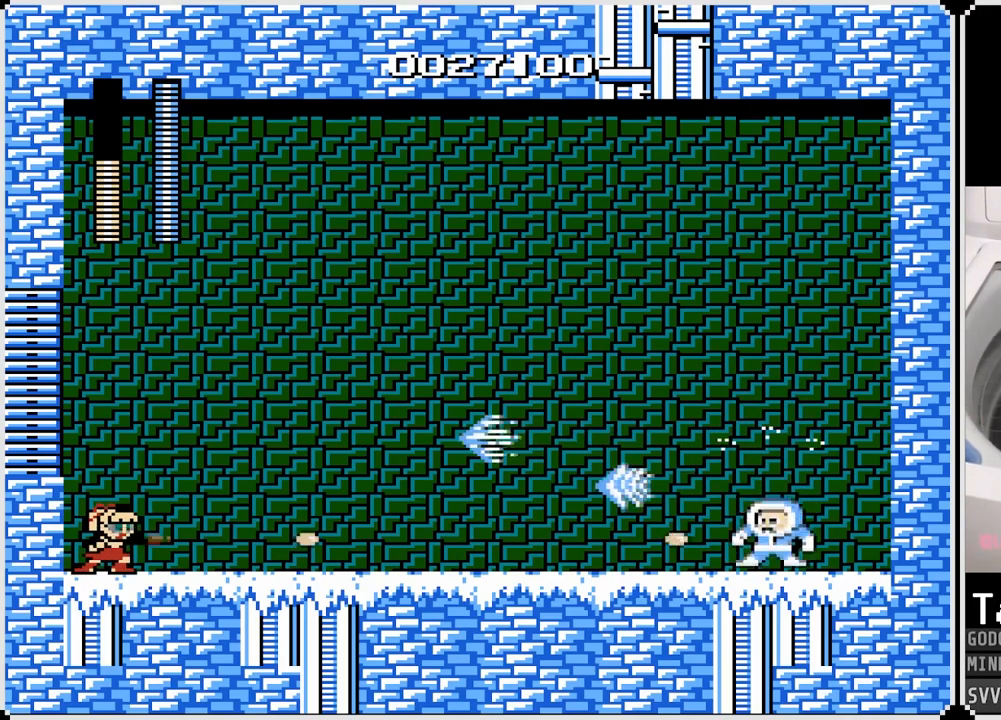
{"buttons": [], "left_stick": "center", "right_stick": "center", "events": [[233, "SQUARE", "down"], [350, "SQUARE", "up"]]}
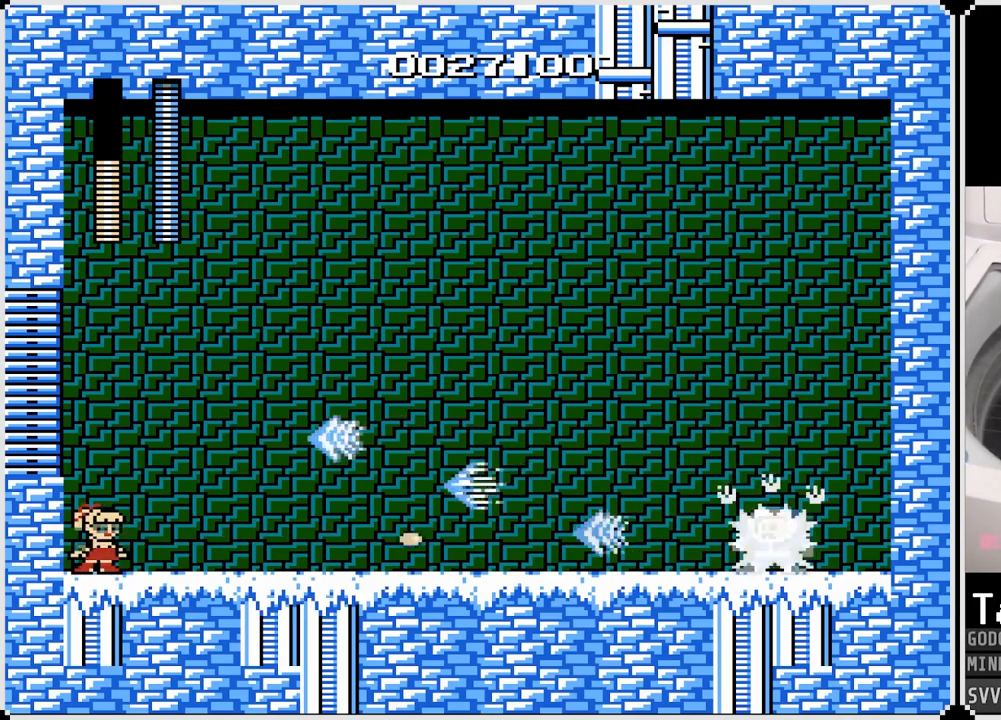
{"buttons": ["SQUARE"], "left_stick": "center", "right_stick": "center", "events": [[133, "SQUARE", "down"], [267, "SQUARE", "up"], [500, "SQUARE", "down"]]}
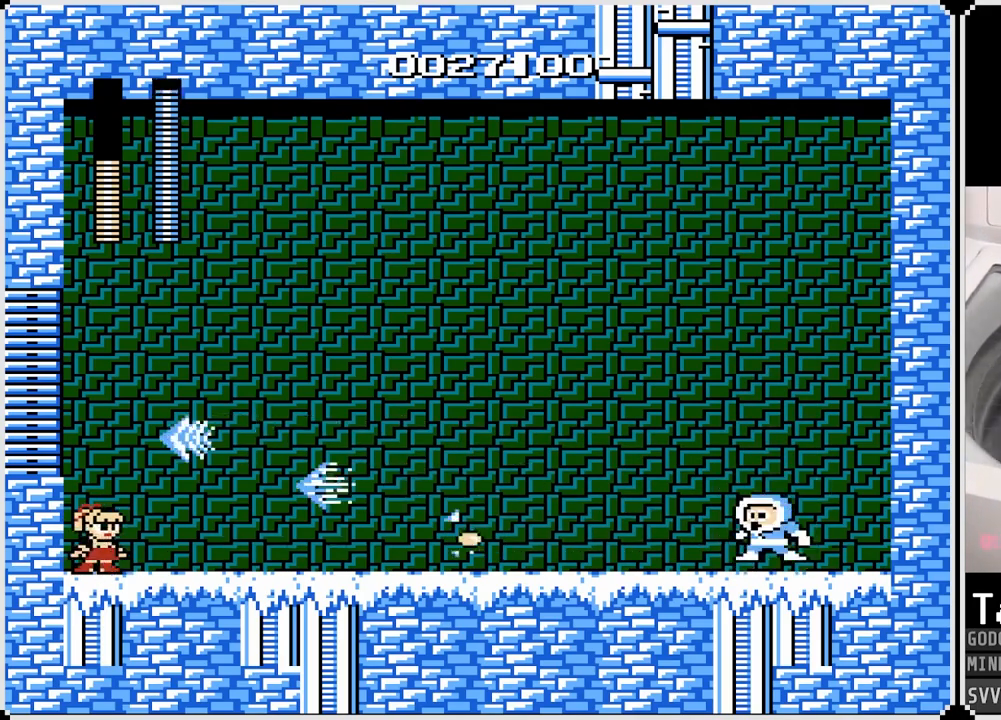
{"buttons": [], "left_stick": "center", "right_stick": "center", "events": [[133, "SQUARE", "up"], [333, "SQUARE", "down"], [450, "SQUARE", "up"]]}
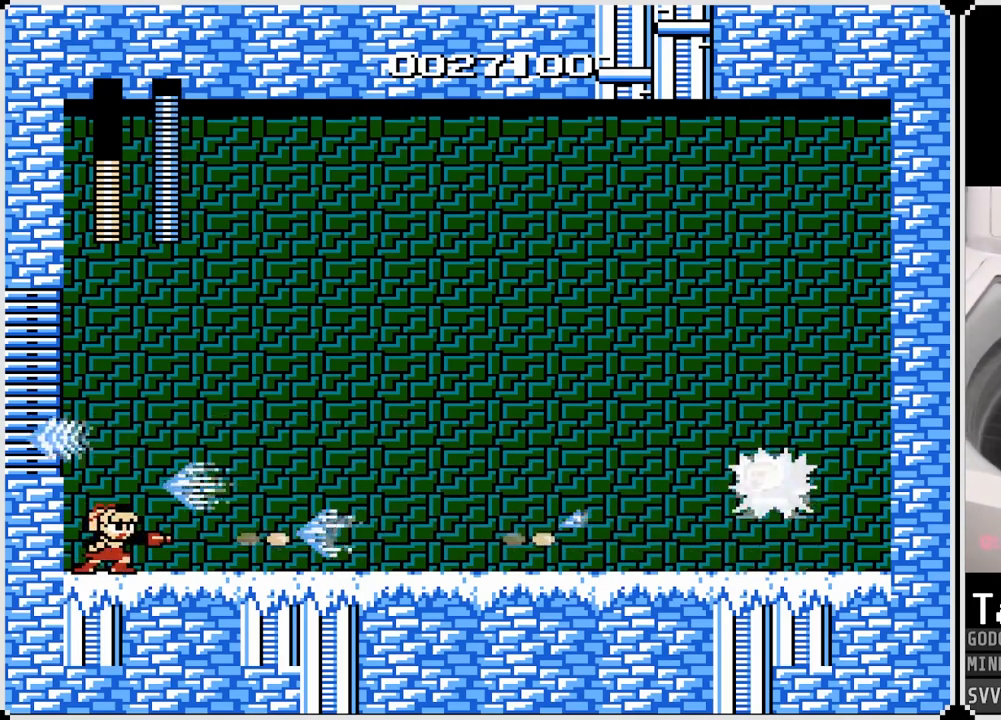
{"buttons": [], "left_stick": "center", "right_stick": "center", "events": []}
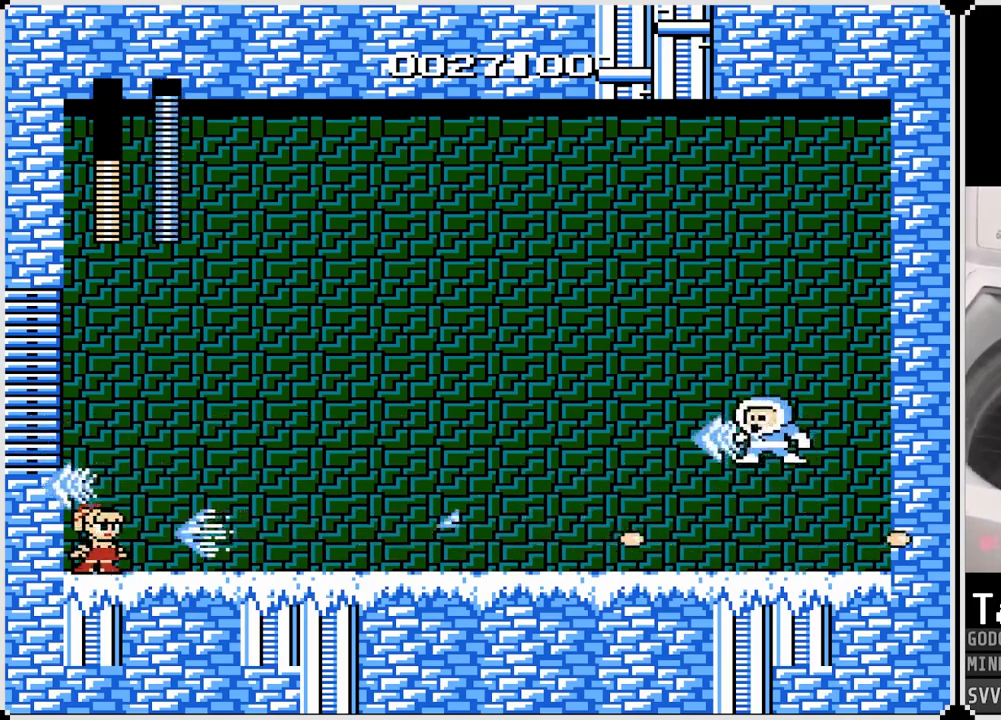
{"buttons": [], "left_stick": "center", "right_stick": "center", "events": [[67, "CROSS", "down"], [300, "DPAD_RIGHT", "down"], [383, "CROSS", "up"], [417, "DPAD_RIGHT", "up"]]}
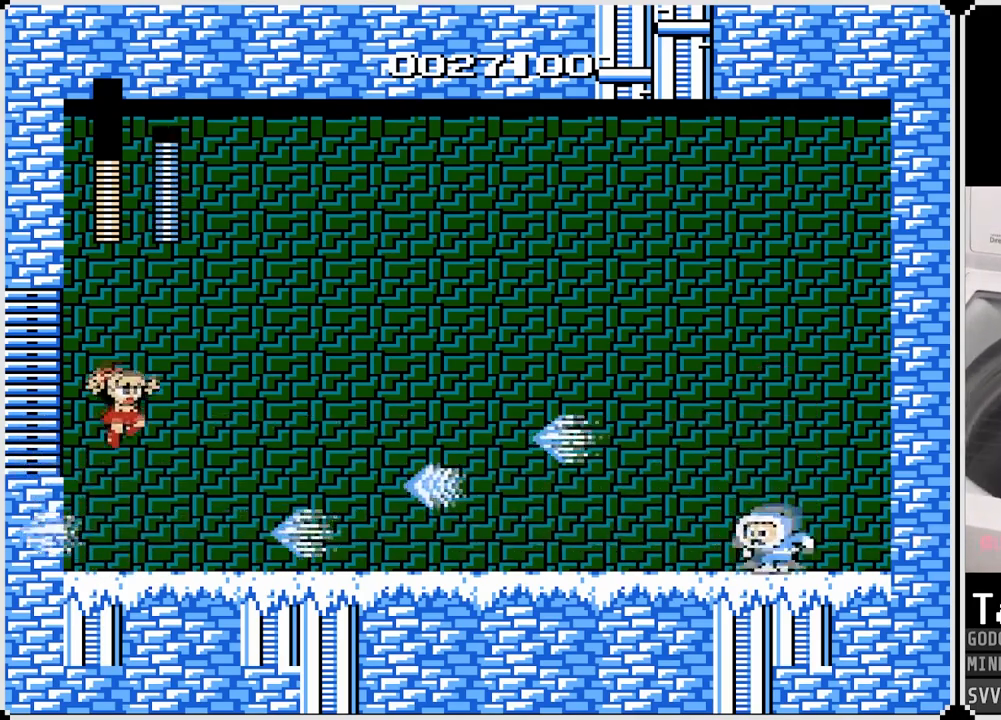
{"buttons": ["CROSS"], "left_stick": "center", "right_stick": "center", "events": [[33, "DPAD_LEFT", "down"], [250, "DPAD_LEFT", "up"], [400, "CROSS", "down"]]}
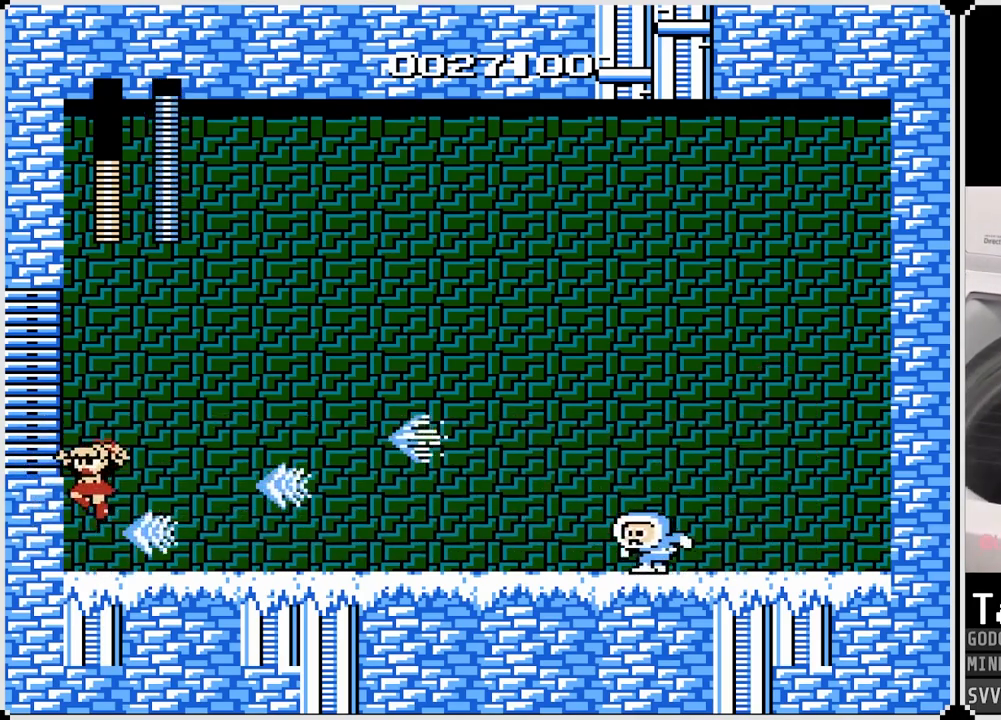
{"buttons": [], "left_stick": "center", "right_stick": "center", "events": [[50, "CROSS", "up"], [183, "DPAD_RIGHT", "down"], [300, "DPAD_RIGHT", "up"]]}